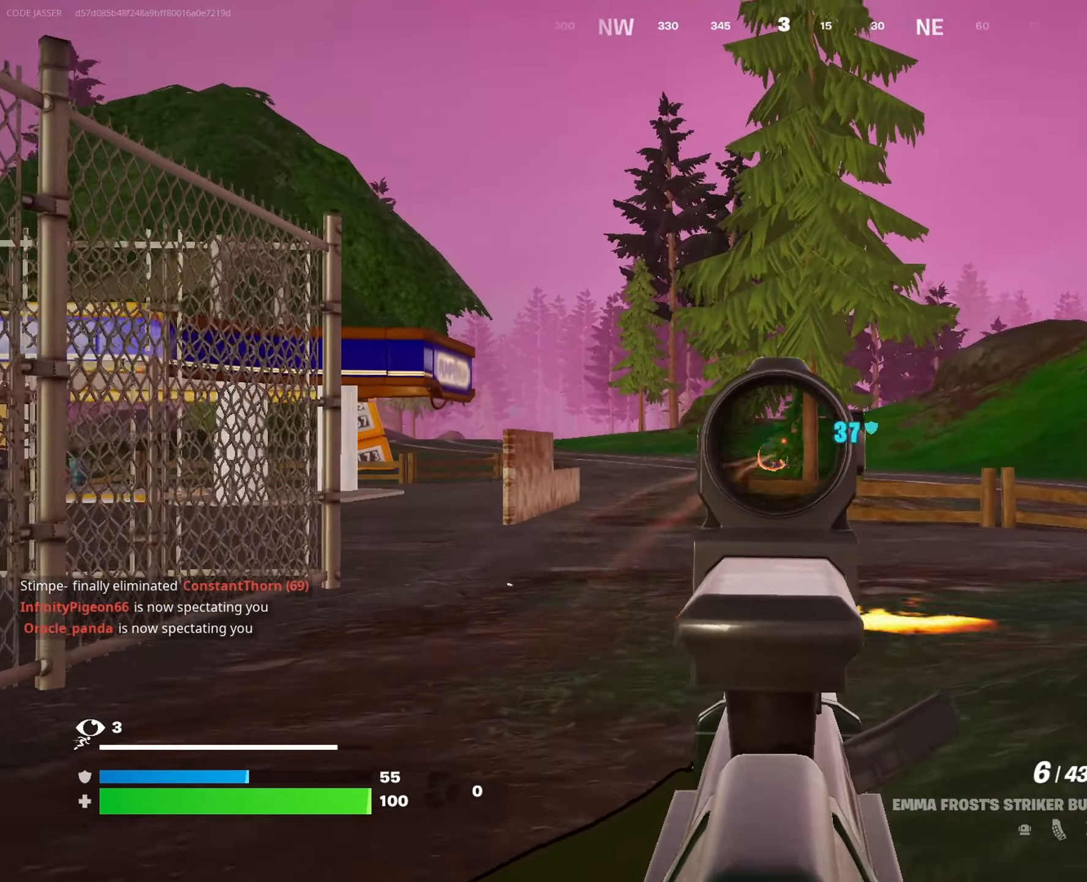
Gameplay with a controller (PlayStation layout); each line is a JSON object with the inputs held at the frame after it. "button_events" lists button changes between this image and that frame as [ms after this image, input, new state], when the widget could be followed in between (sticks are given only as held states).
{"buttons": ["L3"], "left_stick": "right", "right_stick": "center", "button_events": [[200, "R2", "up"], [317, "R2", "down"], [467, "R2", "up"], [500, "L2", "up"], [500, "L3", "down"]]}
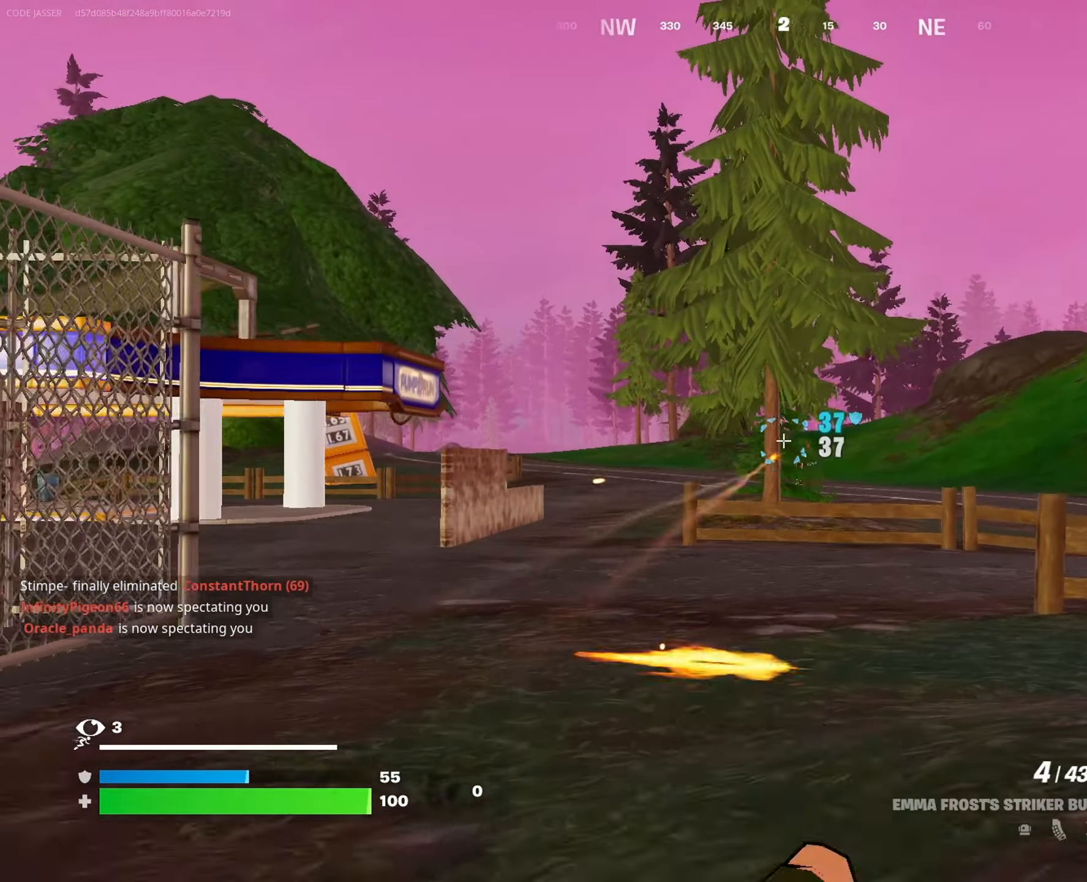
{"buttons": ["L2"], "left_stick": "right", "right_stick": "center", "button_events": [[100, "L3", "up"], [233, "L2", "down"]]}
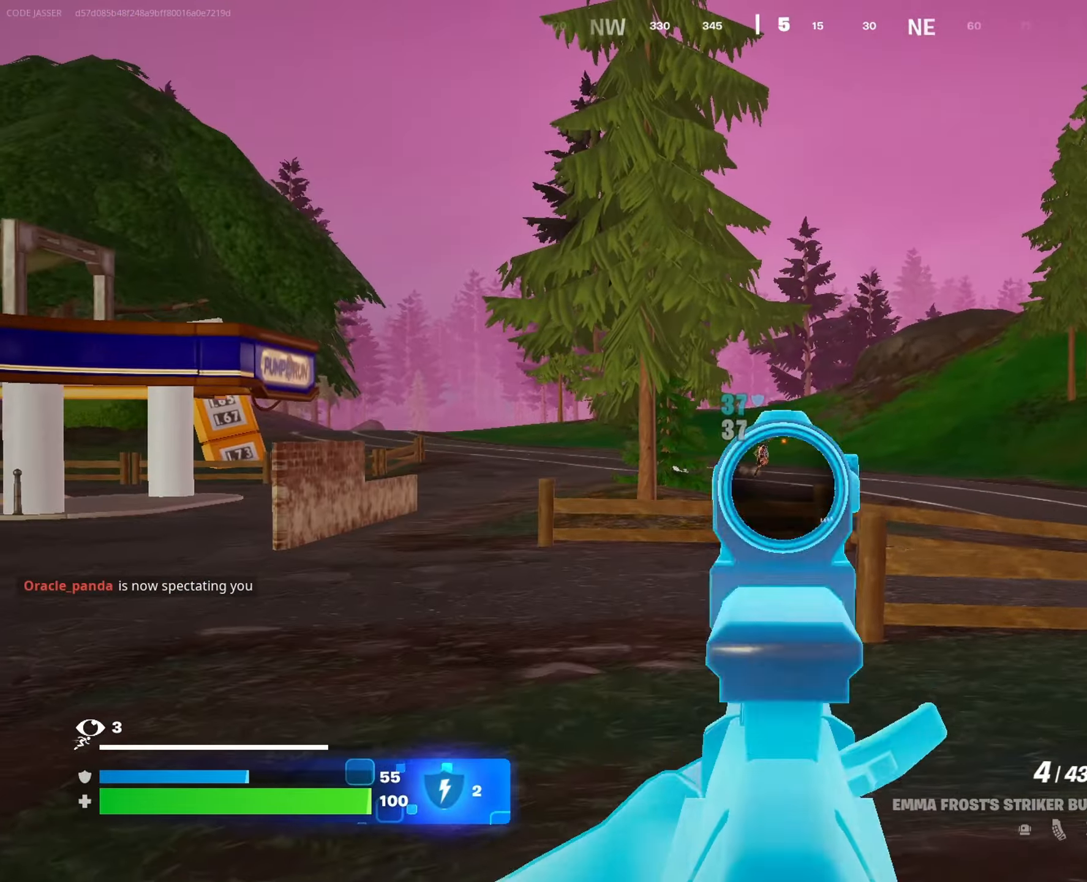
{"buttons": ["L2", "R2"], "left_stick": "right", "right_stick": "center", "button_events": [[217, "R2", "down"]]}
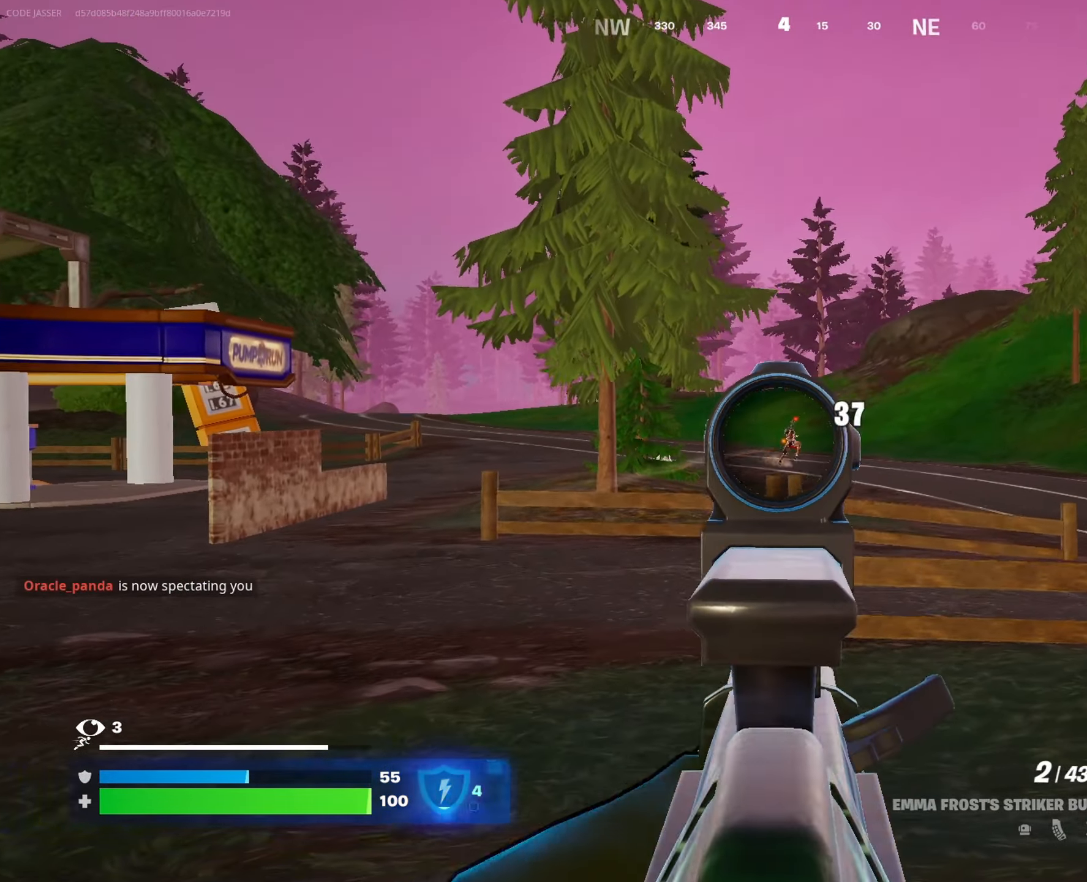
{"buttons": ["L3"], "left_stick": "right", "right_stick": "center", "button_events": [[317, "R2", "up"], [333, "L1", "down"], [333, "L2", "up"], [400, "L1", "up"], [467, "L3", "down"]]}
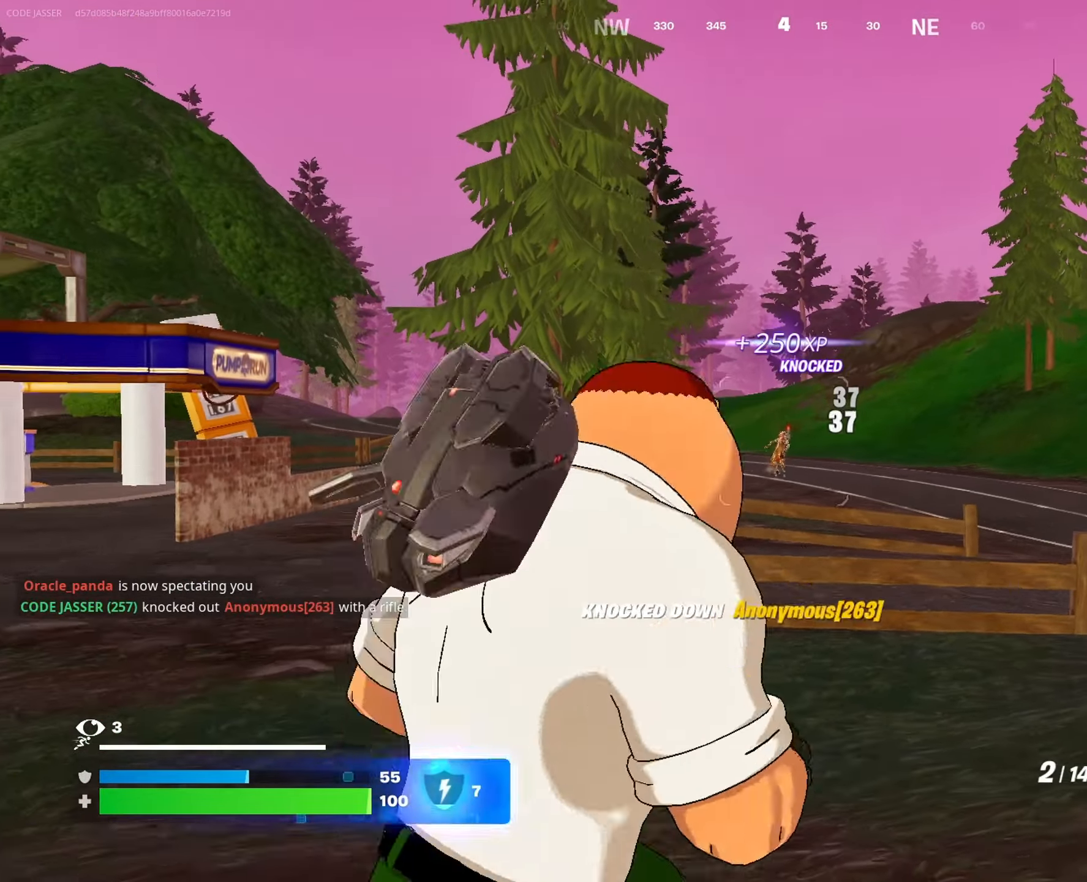
{"buttons": ["CROSS", "L3"], "left_stick": "center", "right_stick": "center", "button_events": [[167, "L3", "up"], [183, "CROSS", "down"], [267, "CROSS", "up"], [300, "CROSS", "down"], [467, "L3", "down"]]}